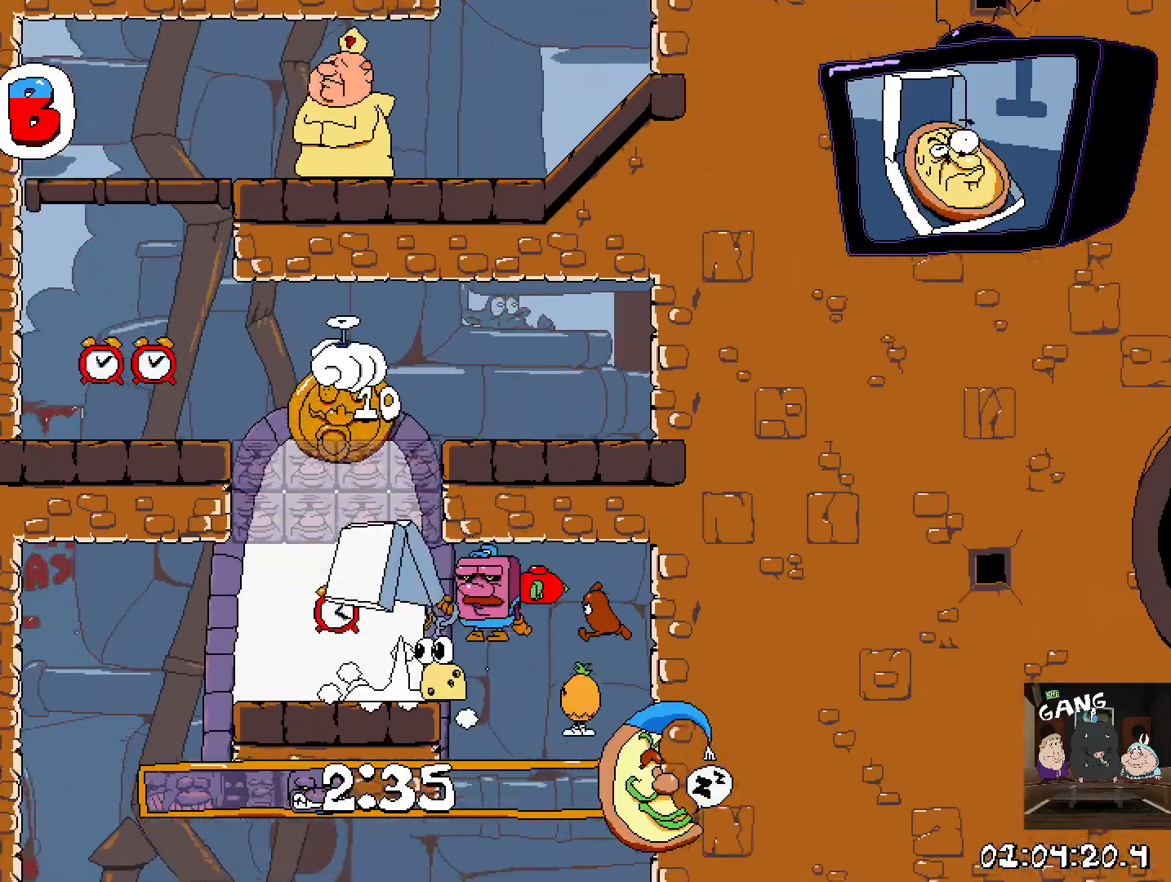
Gameplay with a controller (PlayStation layout); each line is a JSON object with the inputs held at the frame after it. "events" lists button and stick changes between this image and that frame as [ms after this image, input, new state], when the widget could be followed in between.
{"buttons": ["R2"], "left_stick": "left", "right_stick": "center", "events": [[17, "CROSS", "up"], [83, "CROSS", "down"], [183, "CROSS", "up"], [217, "left_stick", "left"], [267, "CROSS", "down"], [383, "CROSS", "up"]]}
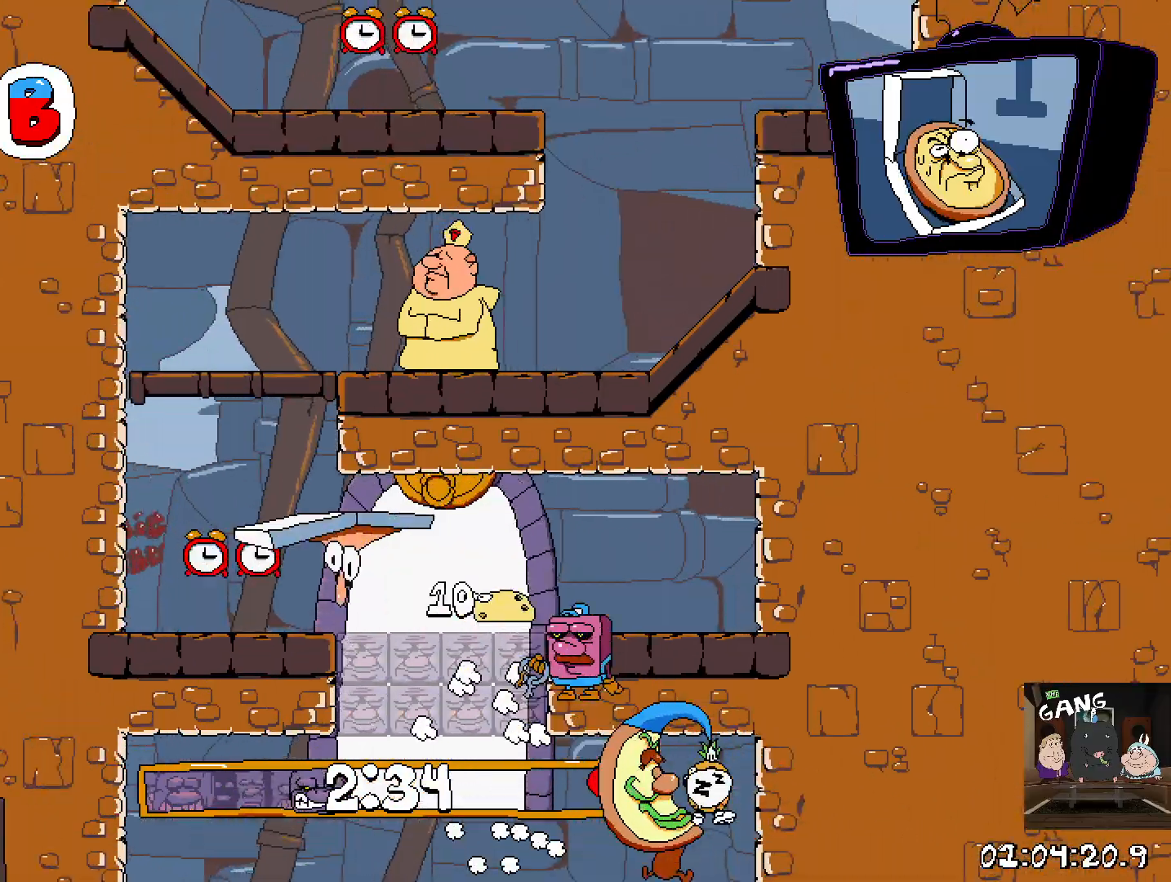
{"buttons": ["CROSS", "R2"], "left_stick": "right", "right_stick": "center", "events": [[100, "left_stick", "center"], [250, "CROSS", "down"], [333, "CROSS", "up"], [400, "CROSS", "down"], [500, "left_stick", "right"]]}
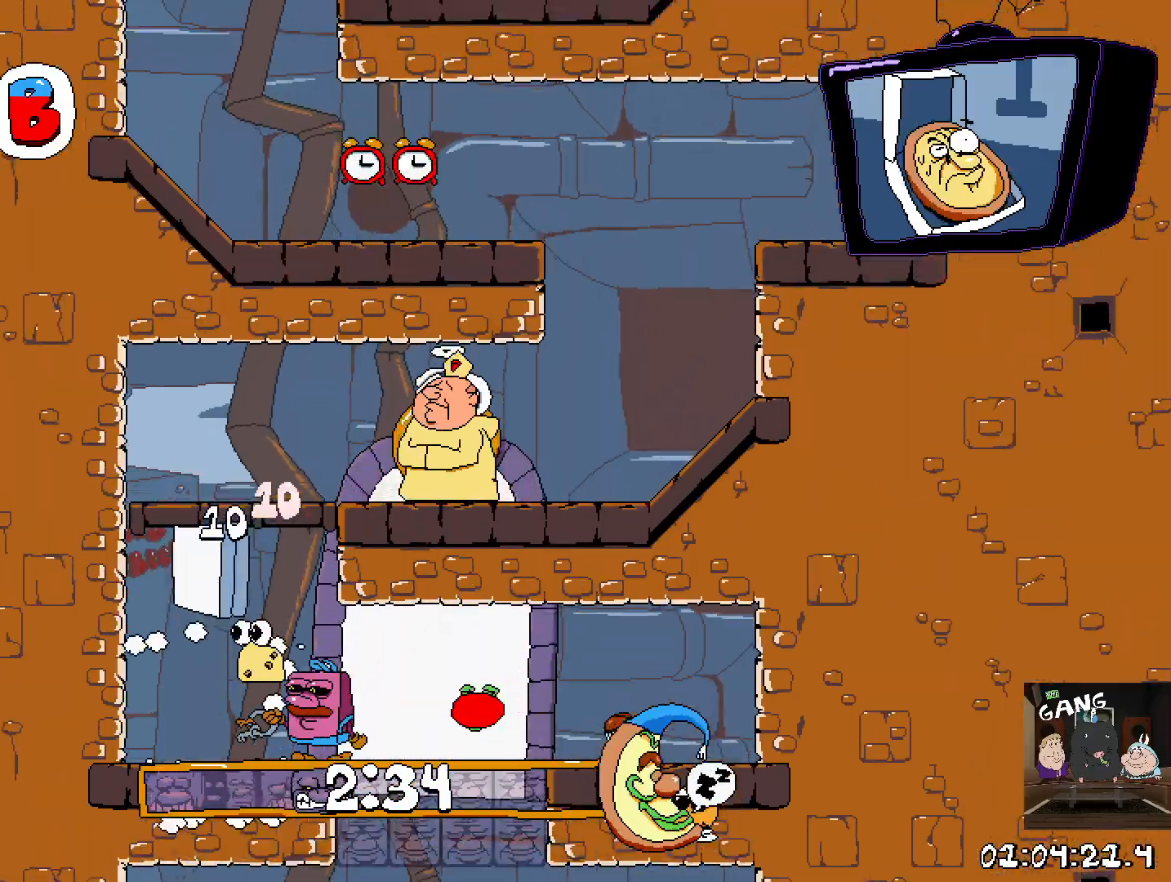
{"buttons": ["R2"], "left_stick": "right", "right_stick": "center", "events": [[17, "CROSS", "up"], [83, "CROSS", "down"], [250, "SQUARE", "down"], [300, "CROSS", "up"], [300, "SQUARE", "up"]]}
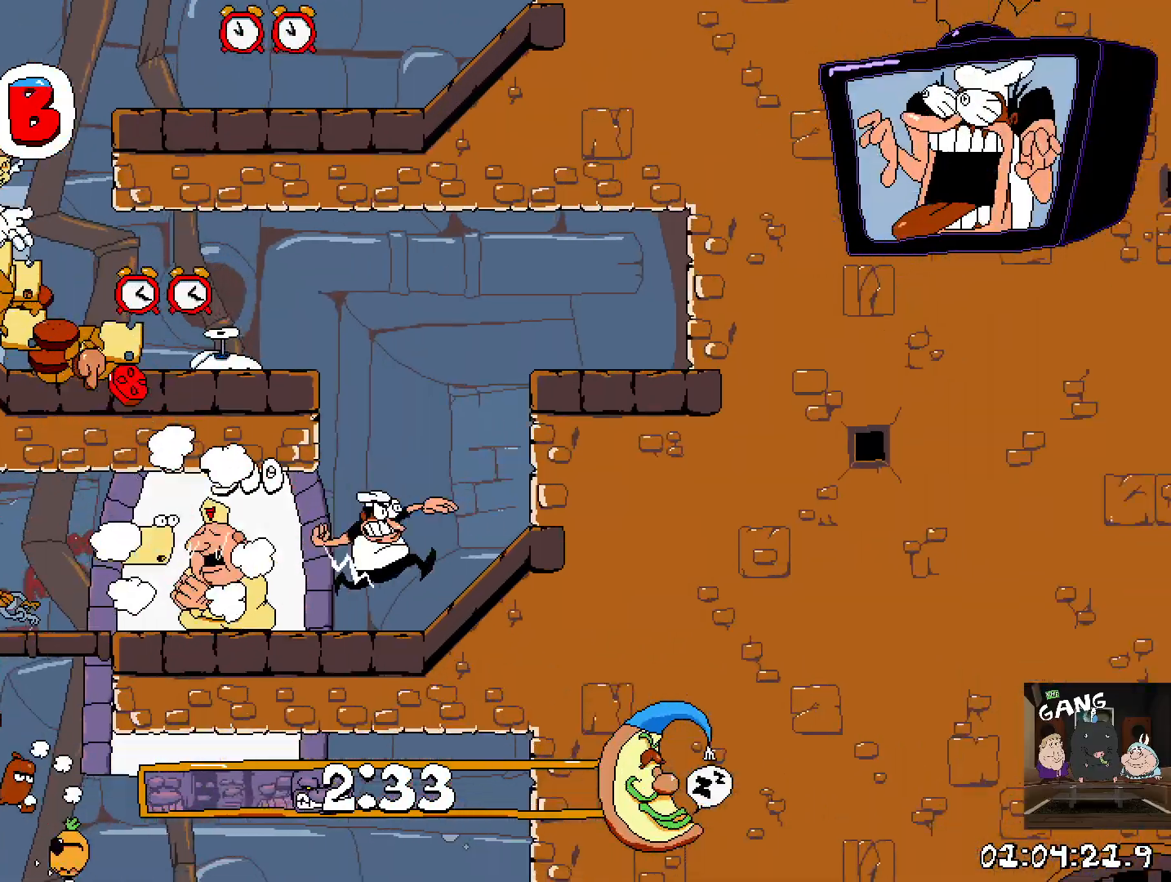
{"buttons": ["R2"], "left_stick": "left", "right_stick": "center", "events": [[83, "CROSS", "down"], [233, "CROSS", "up"], [267, "left_stick", "left"], [300, "CROSS", "down"], [417, "CROSS", "up"]]}
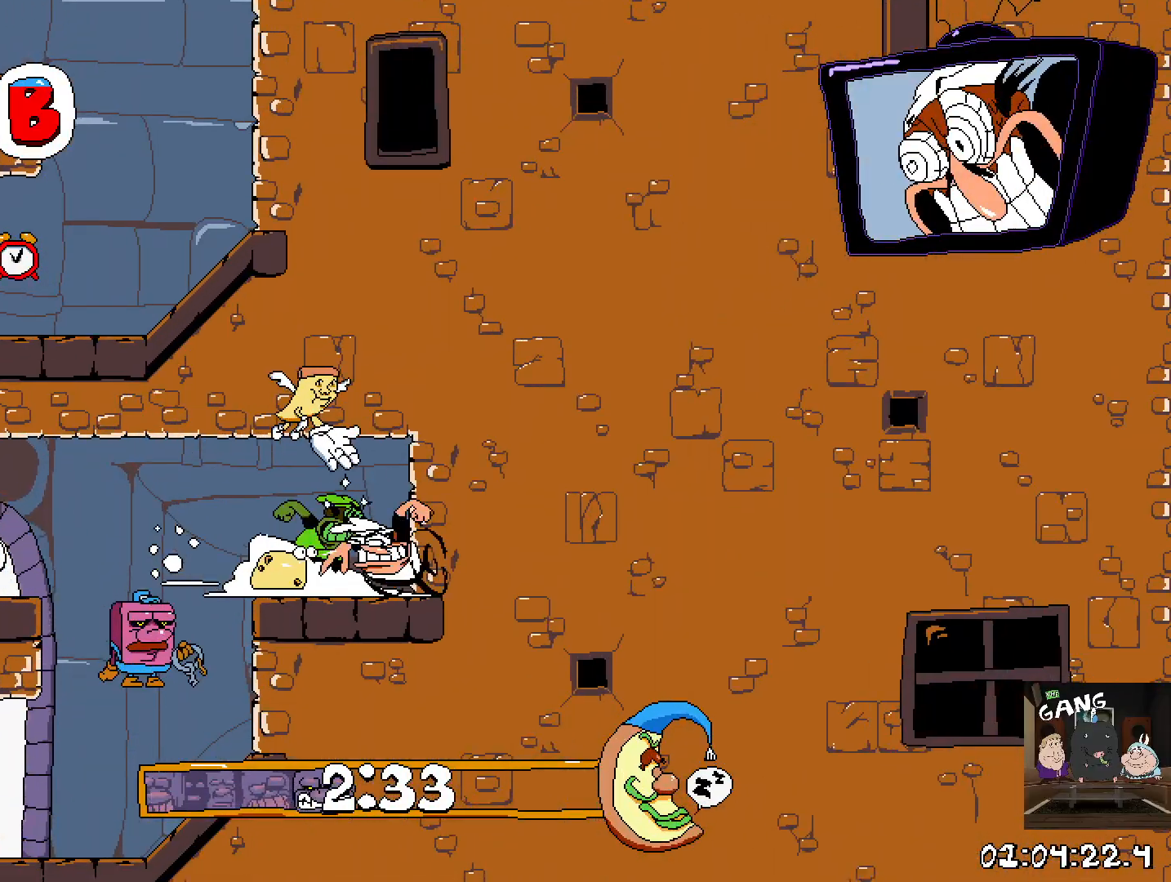
{"buttons": ["CROSS", "R2"], "left_stick": "left", "right_stick": "center", "events": [[383, "CROSS", "down"]]}
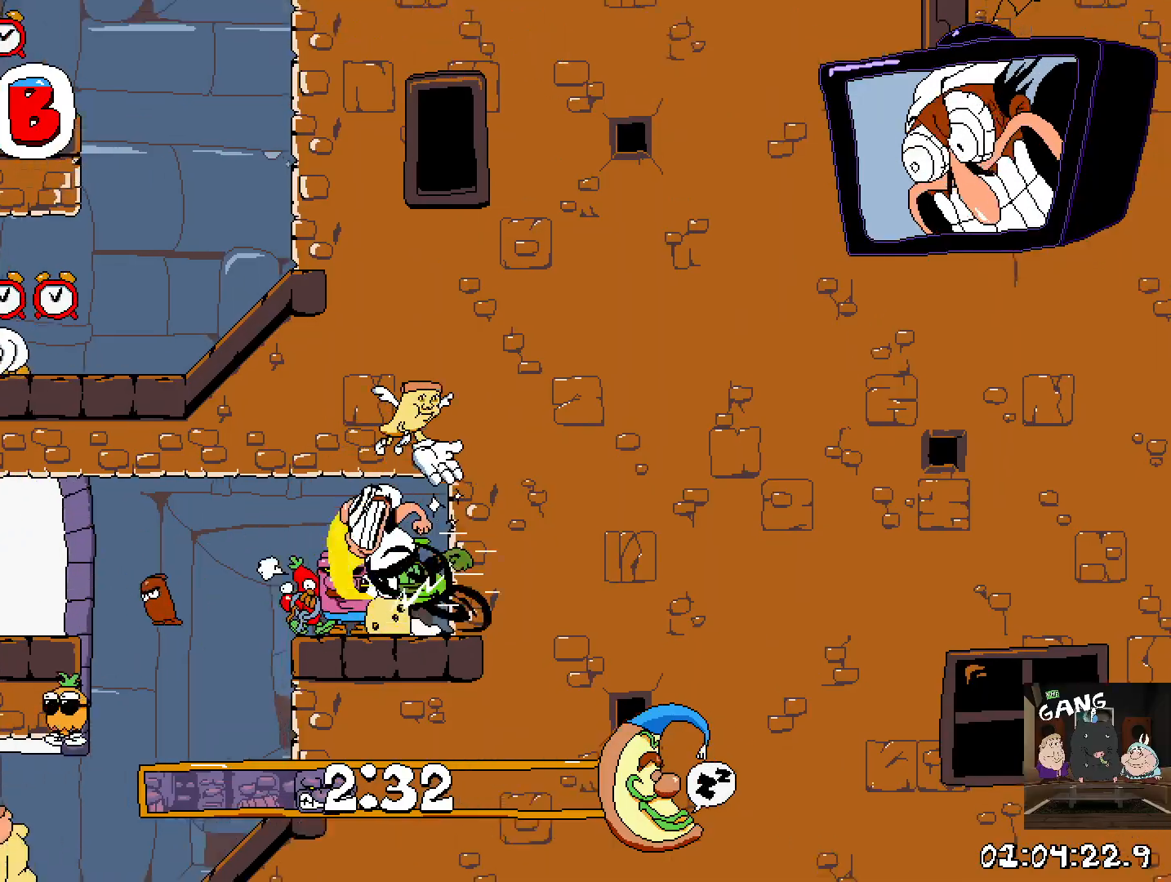
{"buttons": ["R2"], "left_stick": "left", "right_stick": "center", "events": [[33, "CROSS", "up"]]}
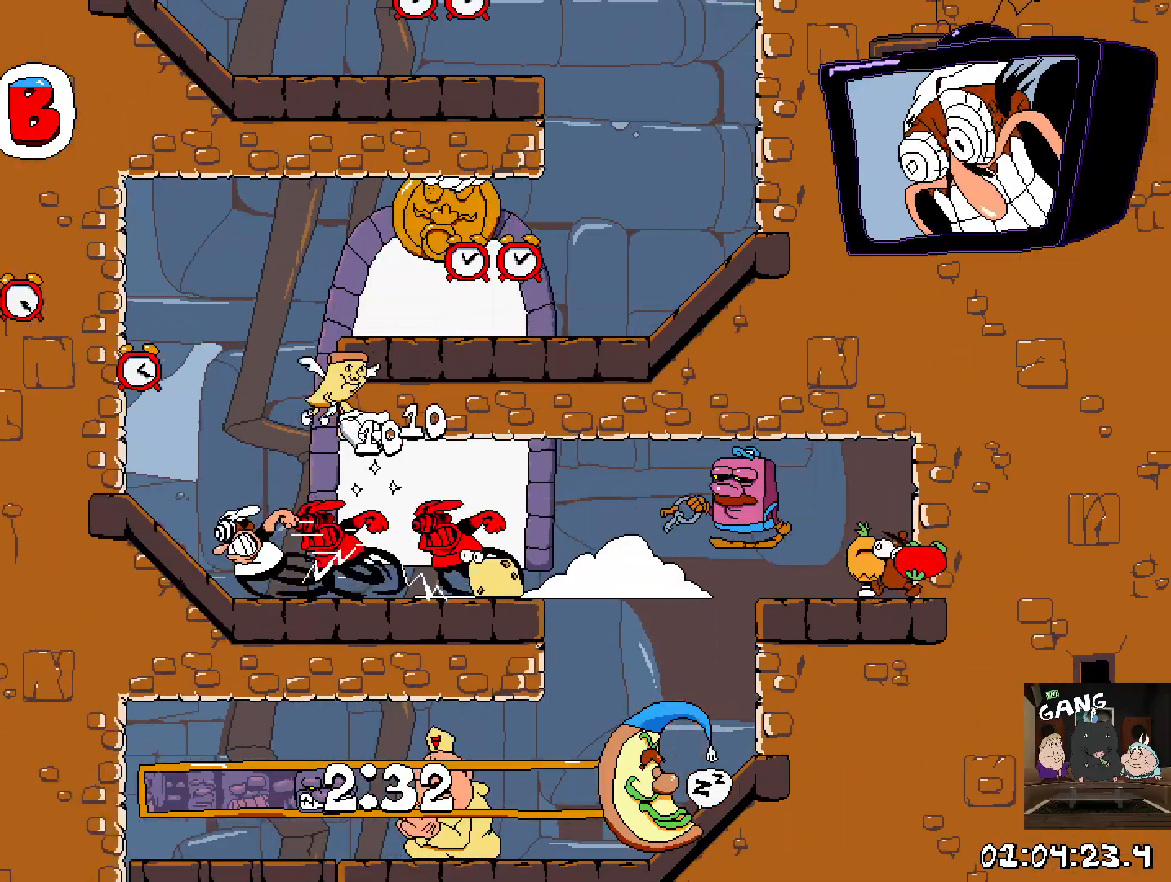
{"buttons": ["CROSS", "R2"], "left_stick": "right", "right_stick": "center", "events": [[83, "left_stick", "right"], [117, "CROSS", "down"], [317, "CROSS", "up"], [450, "CROSS", "down"]]}
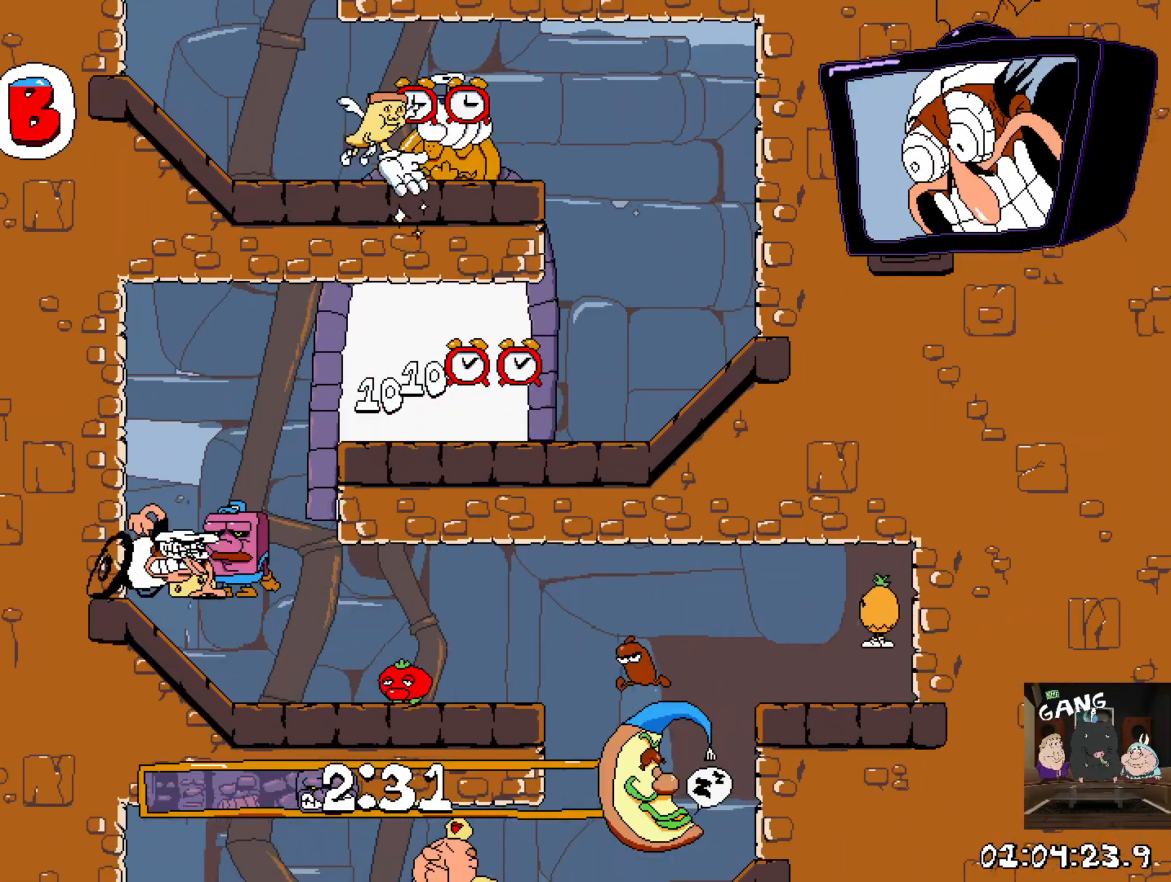
{"buttons": ["CROSS", "R2"], "left_stick": "right", "right_stick": "center", "events": [[300, "CROSS", "up"], [350, "CROSS", "down"]]}
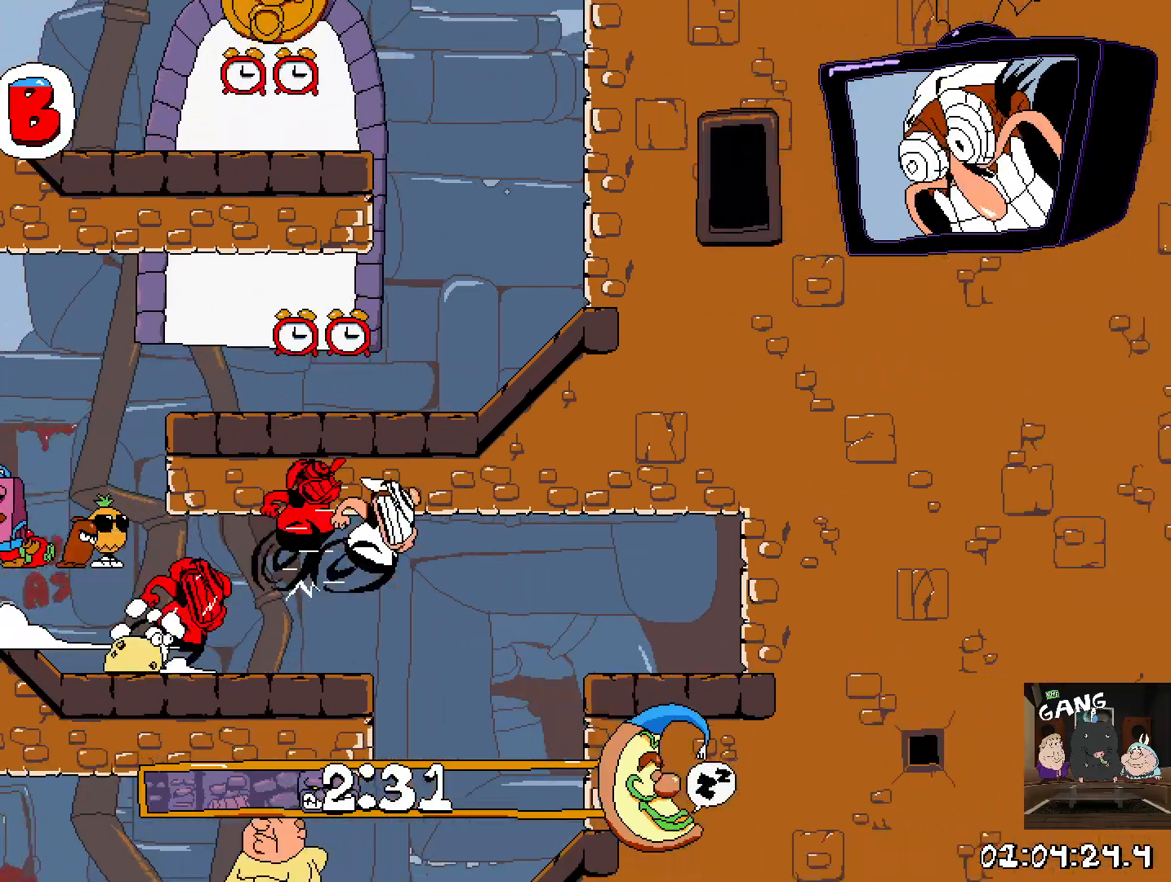
{"buttons": ["R2"], "left_stick": "left", "right_stick": "center", "events": [[17, "CROSS", "up"], [67, "left_stick", "left"]]}
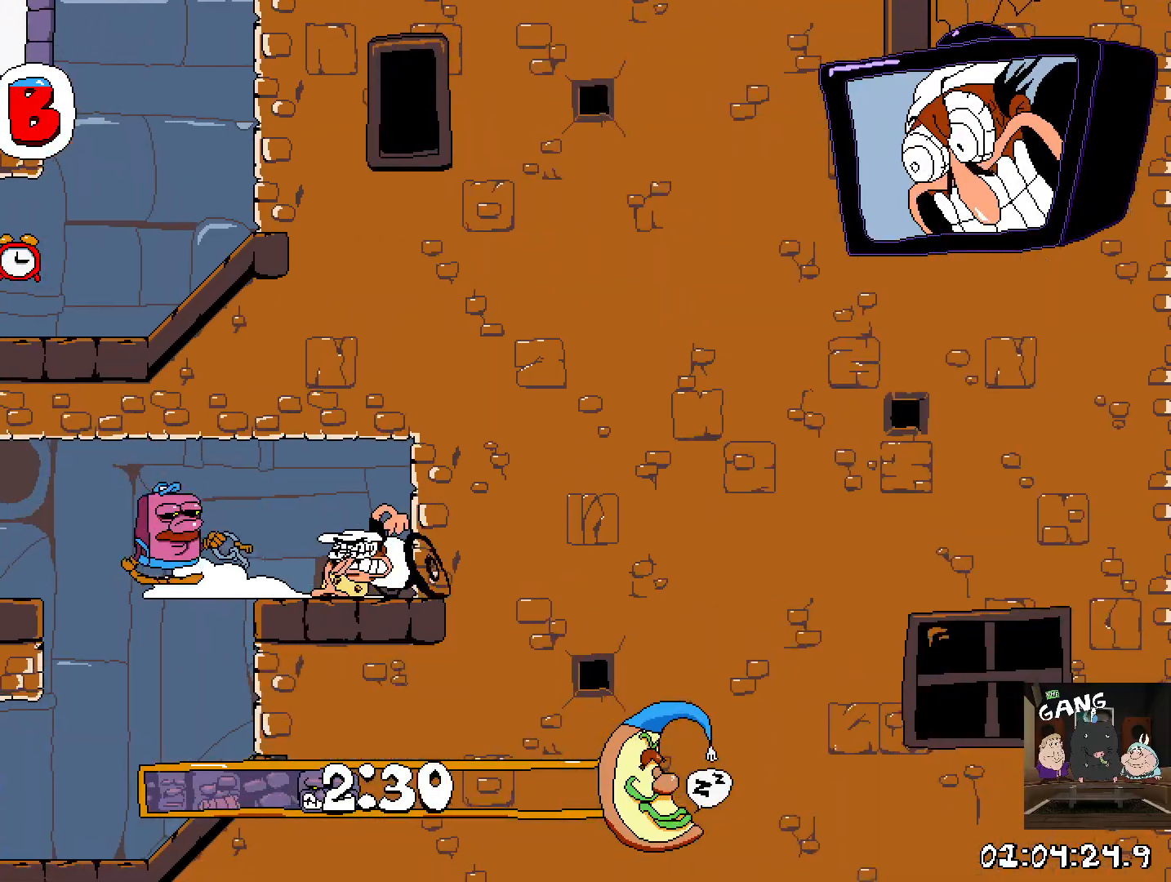
{"buttons": ["R2"], "left_stick": "left", "right_stick": "center", "events": [[267, "CROSS", "down"], [483, "CROSS", "up"]]}
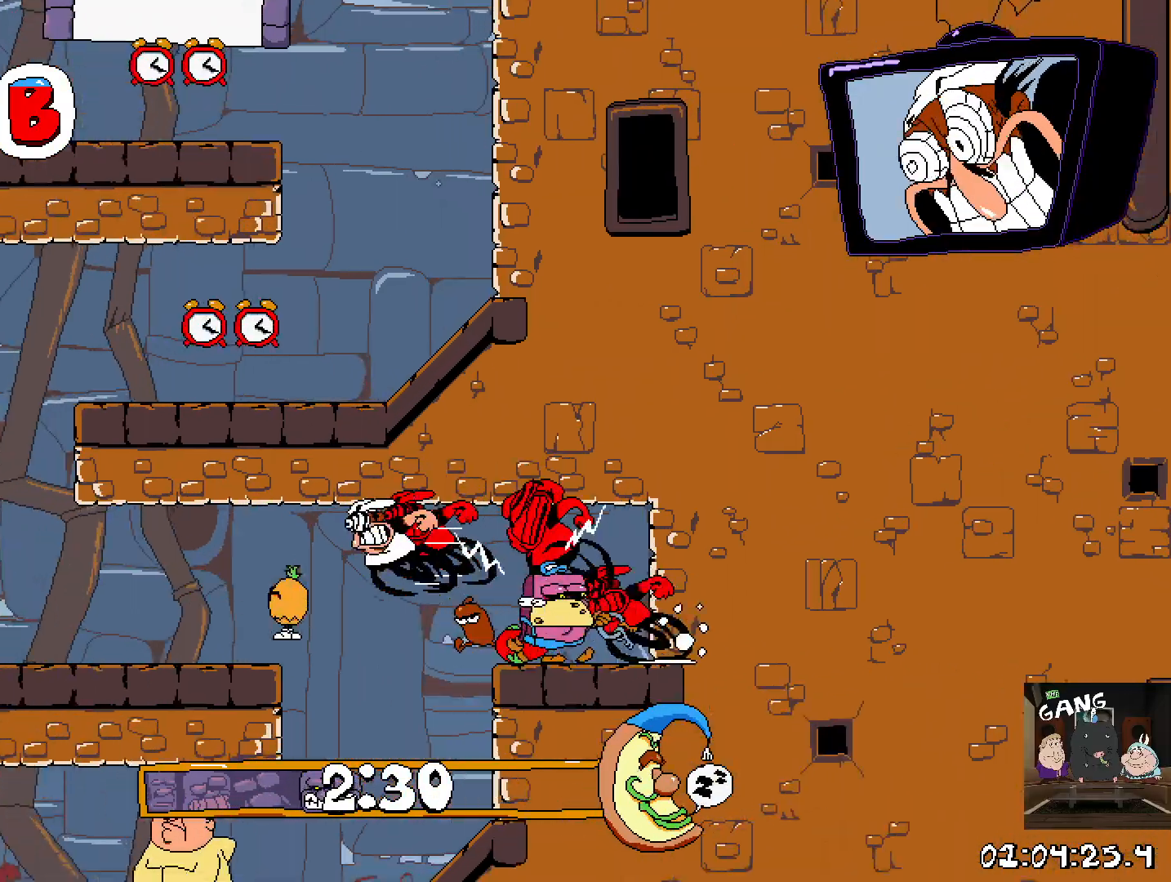
{"buttons": ["CROSS", "R2"], "left_stick": "right", "right_stick": "center", "events": [[417, "left_stick", "right"], [467, "CROSS", "down"]]}
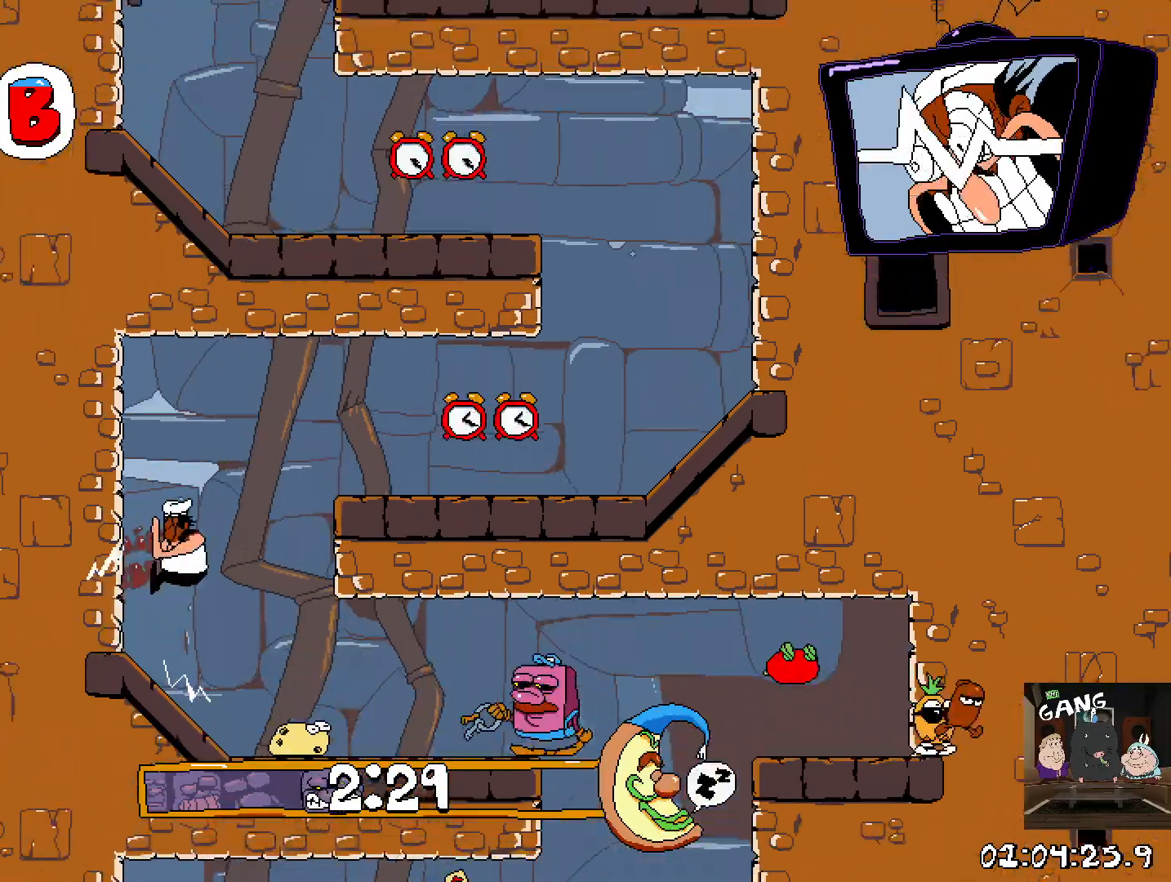
{"buttons": ["R2"], "left_stick": "right", "right_stick": "center", "events": [[133, "CROSS", "up"]]}
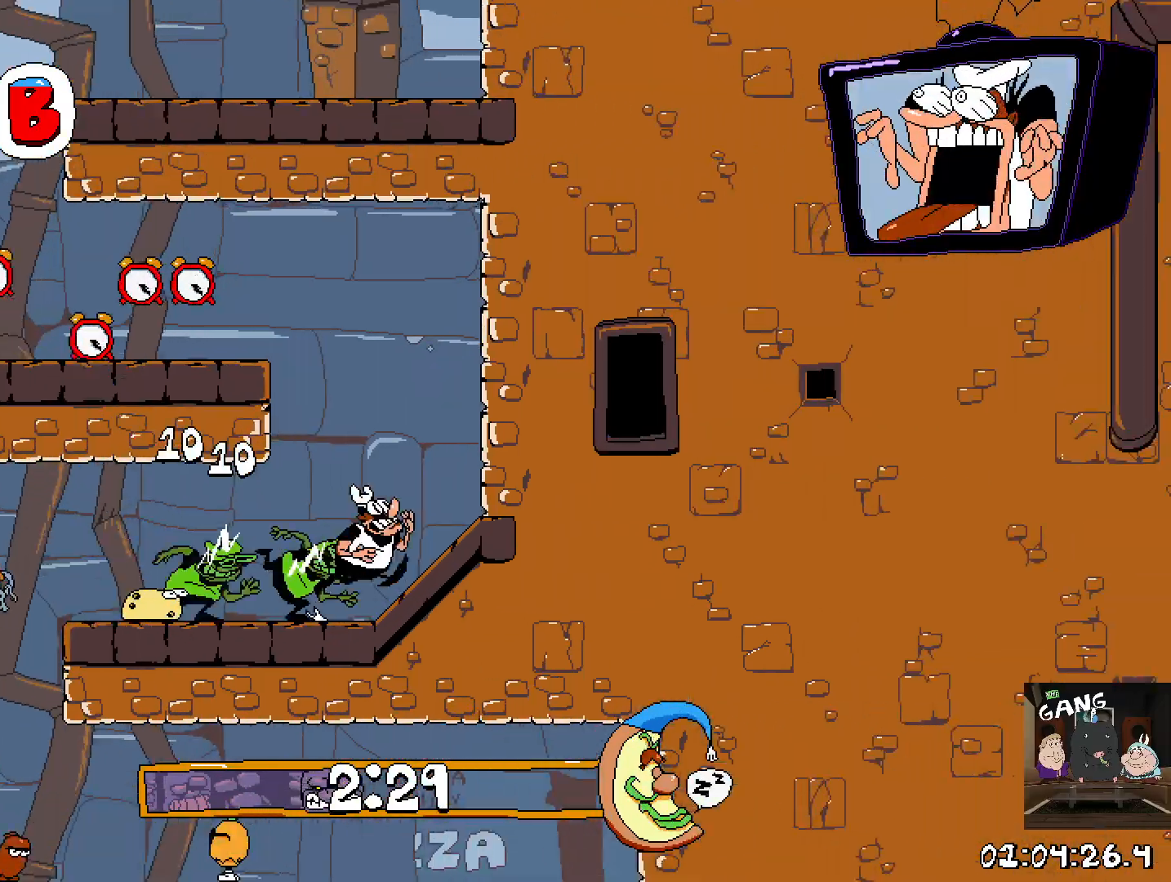
{"buttons": ["R2"], "left_stick": "left", "right_stick": "center", "events": [[83, "left_stick", "center"], [133, "left_stick", "left"], [167, "CROSS", "down"], [317, "CROSS", "up"]]}
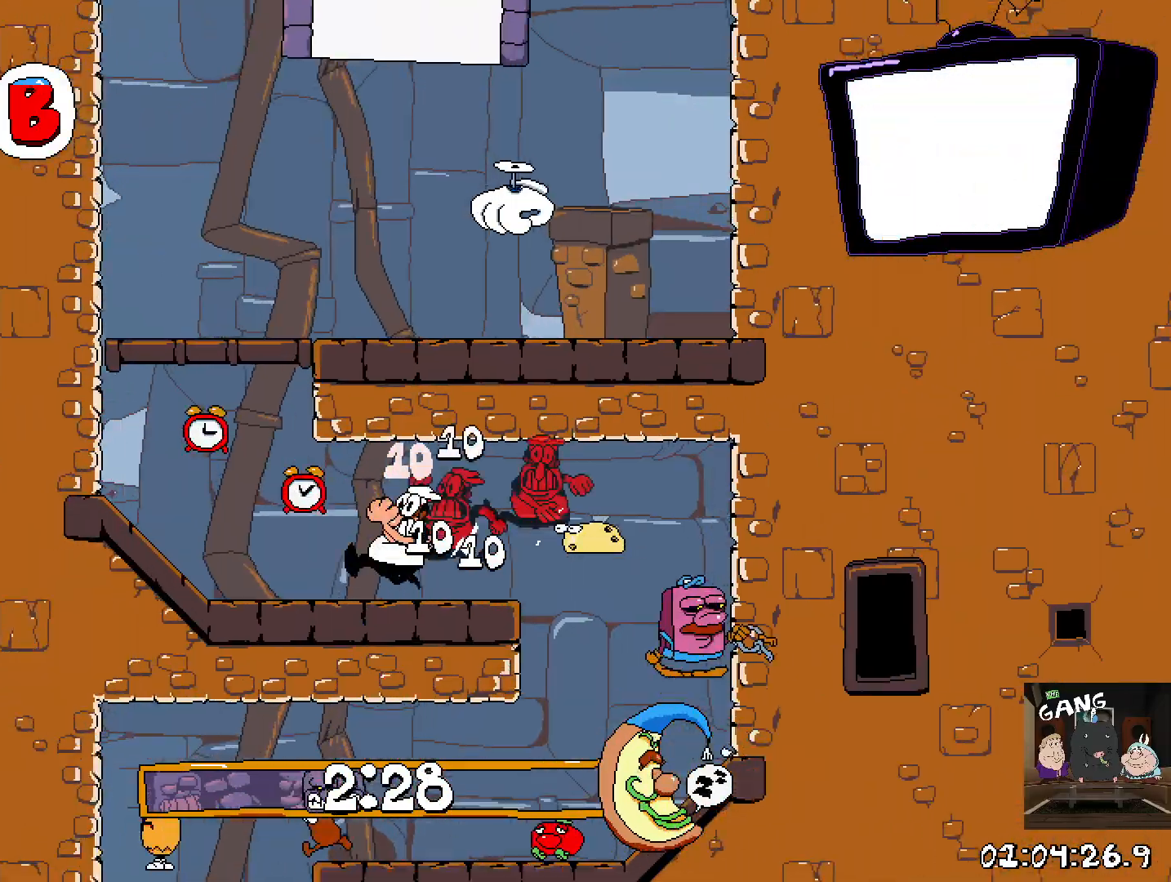
{"buttons": ["CROSS", "R2"], "left_stick": "right", "right_stick": "center", "events": [[317, "left_stick", "center"], [333, "CROSS", "down"], [367, "left_stick", "right"]]}
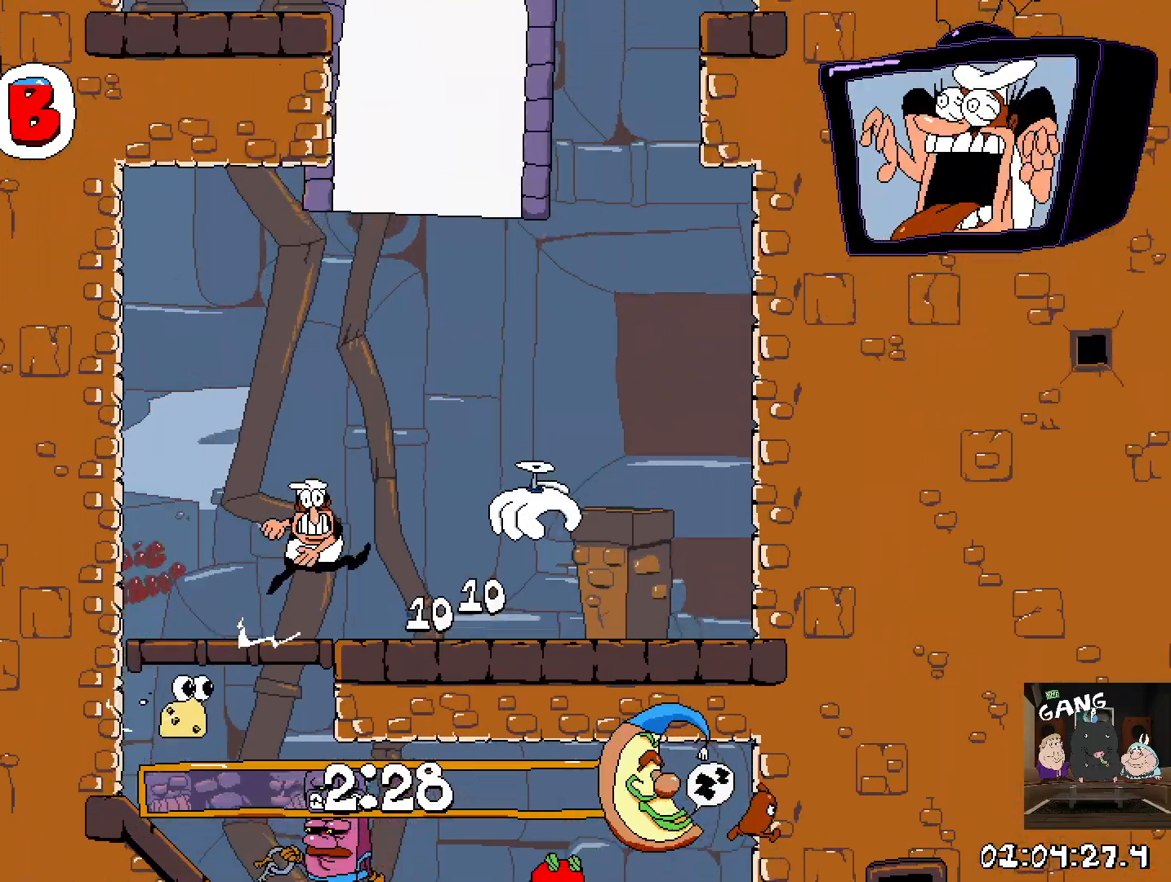
{"buttons": ["R2"], "left_stick": "center", "right_stick": "center", "events": [[67, "CROSS", "up"], [333, "left_stick", "center"]]}
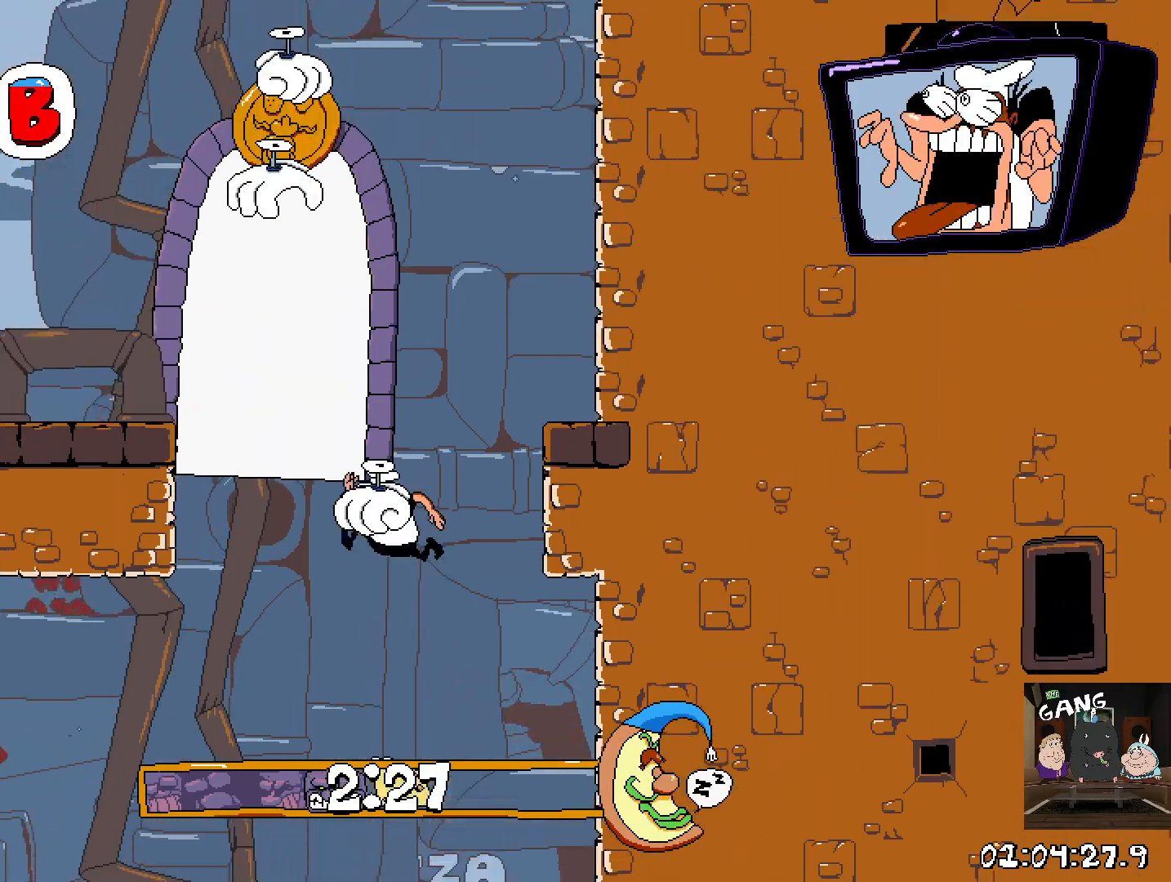
{"buttons": ["R2"], "left_stick": "left", "right_stick": "center", "events": [[50, "left_stick", "left"]]}
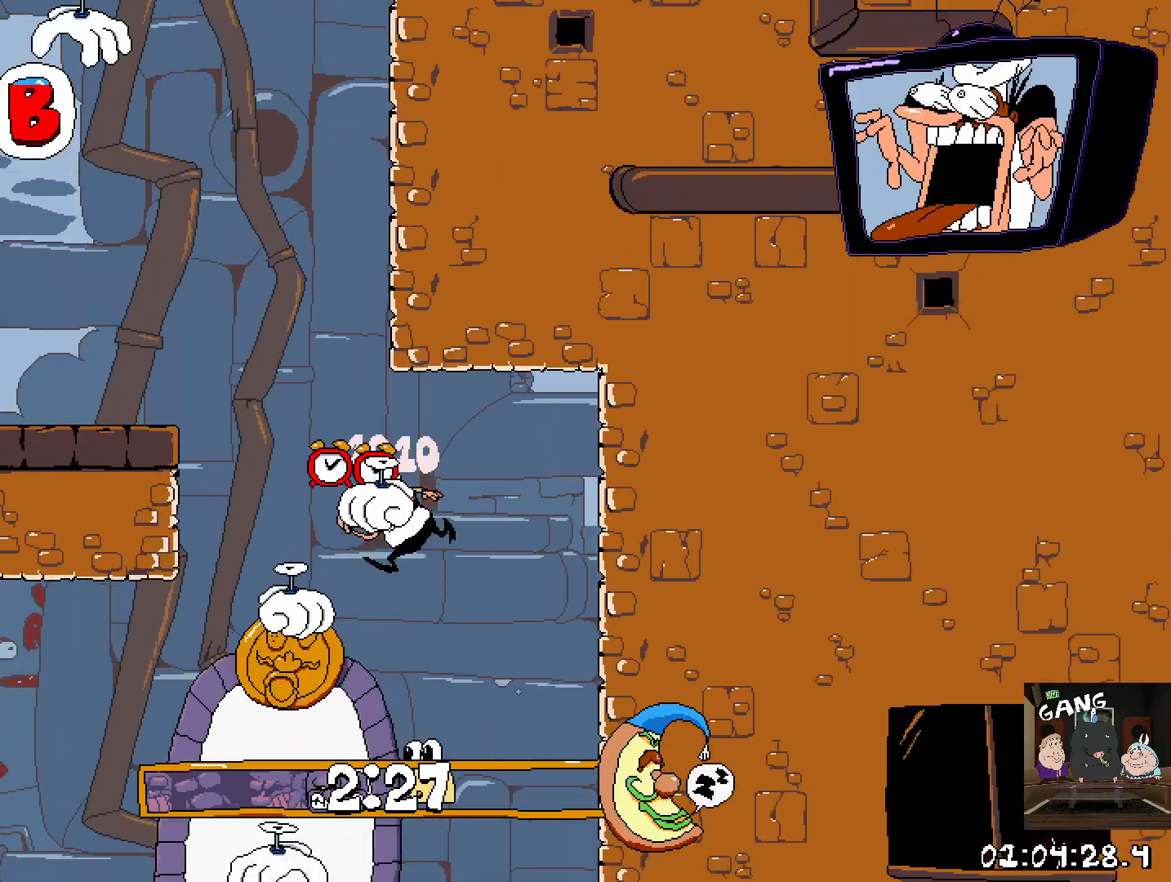
{"buttons": ["CROSS", "R2"], "left_stick": "left", "right_stick": "center", "events": [[467, "CROSS", "down"]]}
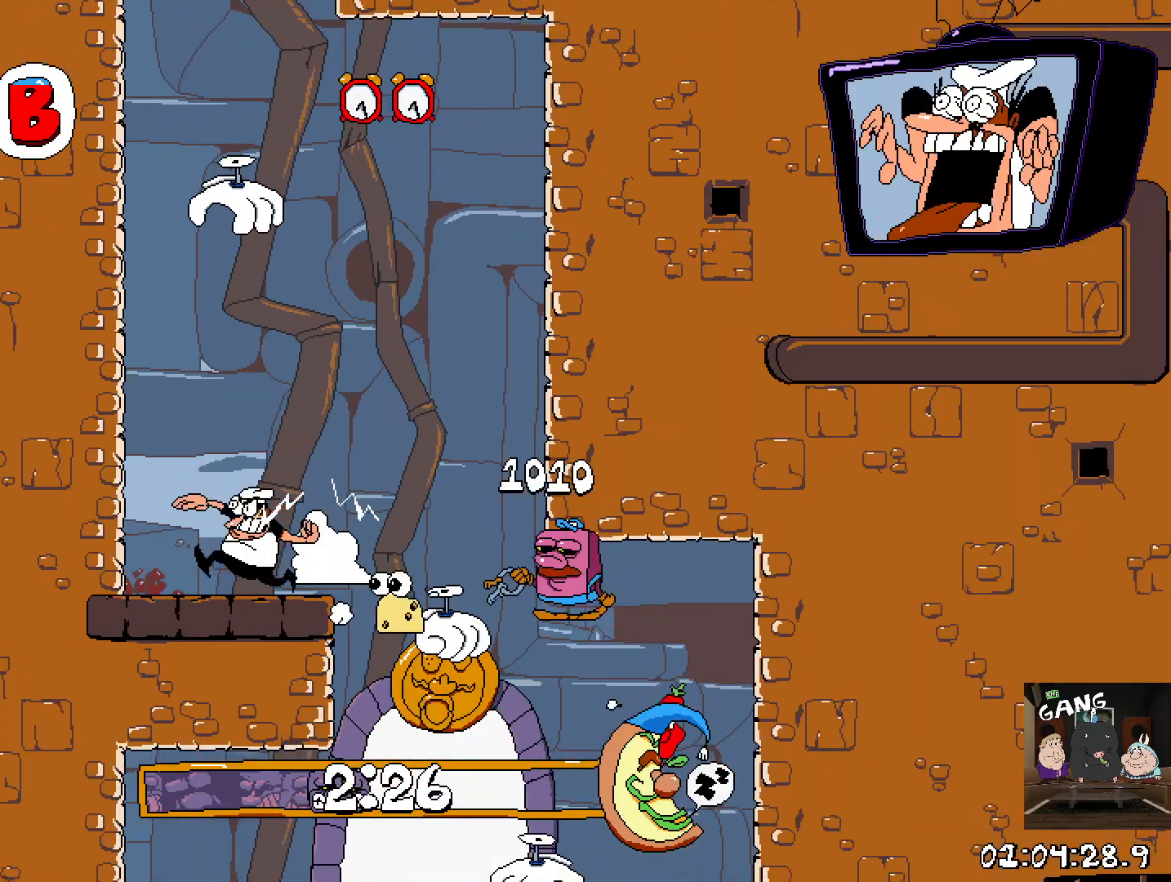
{"buttons": ["R2"], "left_stick": "center", "right_stick": "center", "events": [[83, "CROSS", "up"], [483, "left_stick", "center"]]}
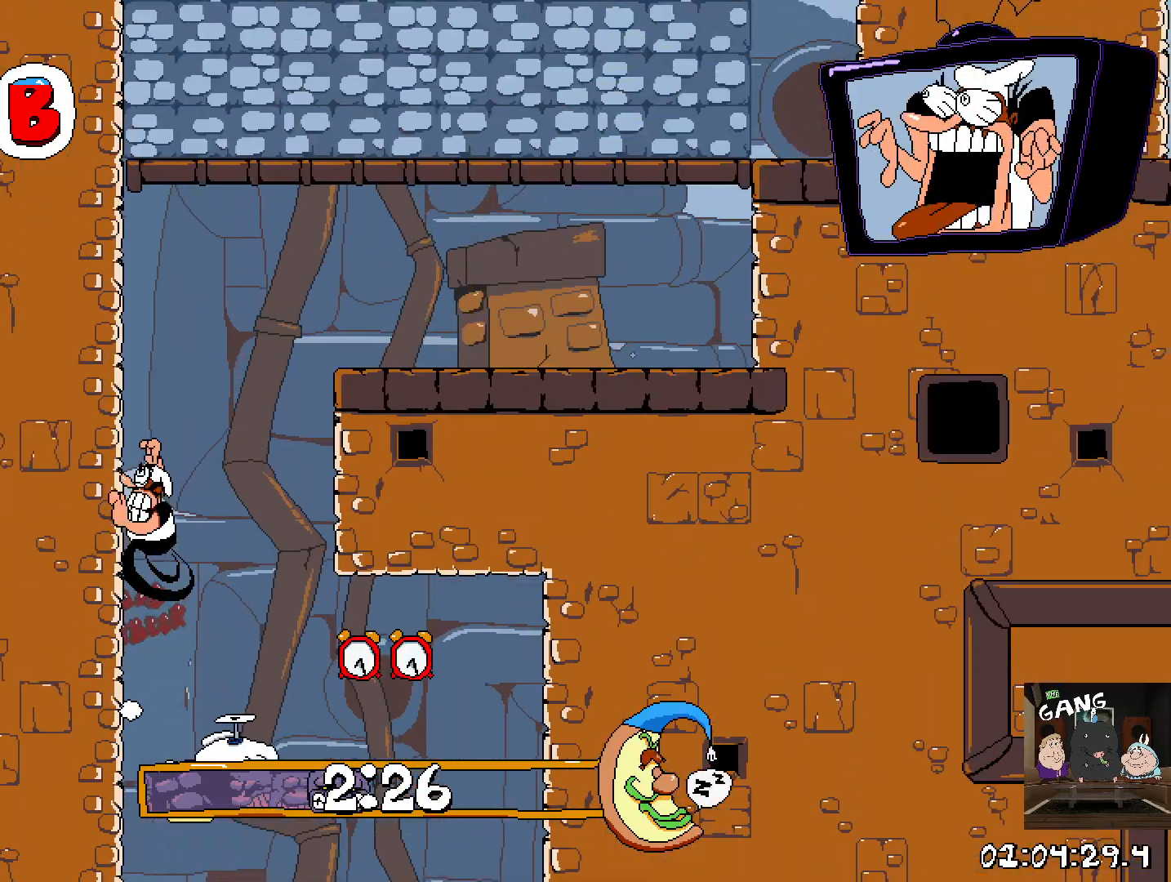
{"buttons": ["CROSS", "R2"], "left_stick": "right", "right_stick": "center", "events": [[33, "left_stick", "right"], [67, "CROSS", "down"], [217, "CROSS", "up"], [483, "CROSS", "down"]]}
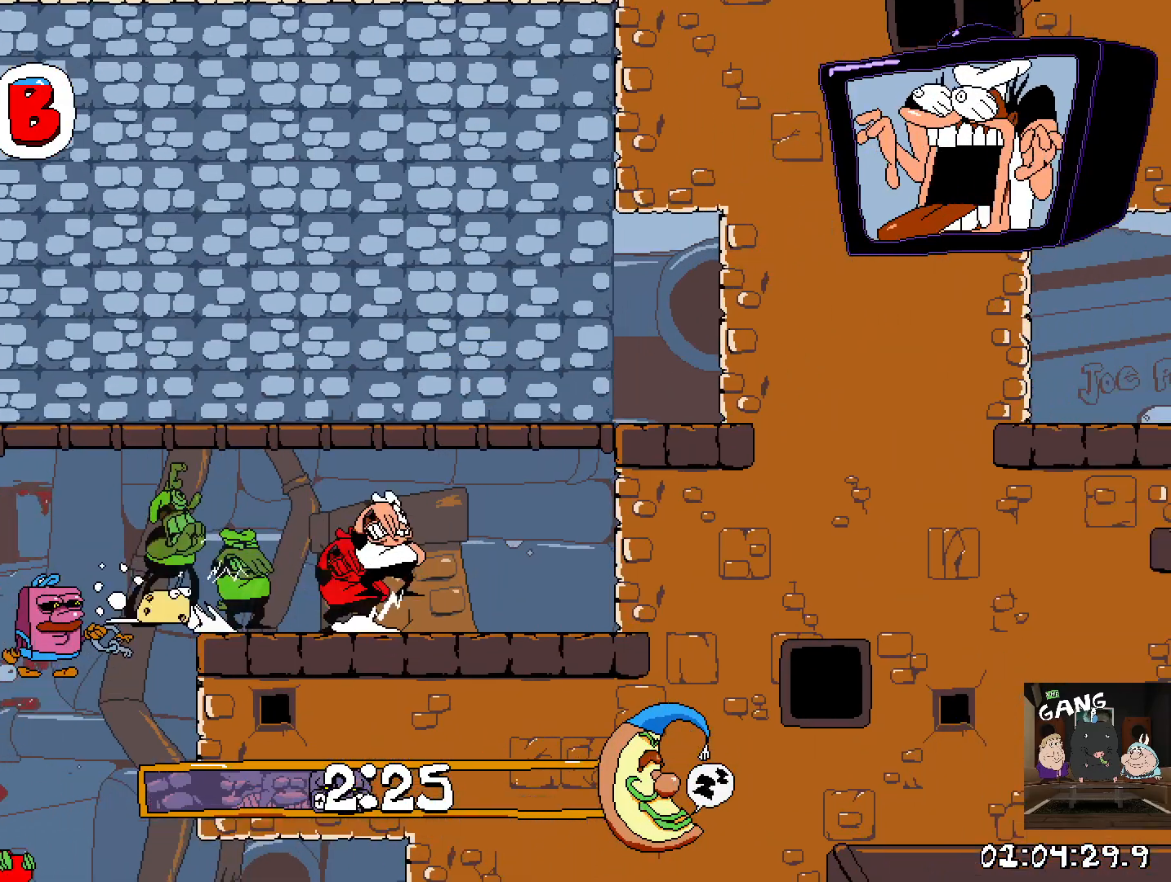
{"buttons": [], "left_stick": "up-left", "right_stick": "center", "events": [[250, "CROSS", "up"], [267, "left_stick", "center"], [283, "R2", "up"], [317, "left_stick", "up-left"]]}
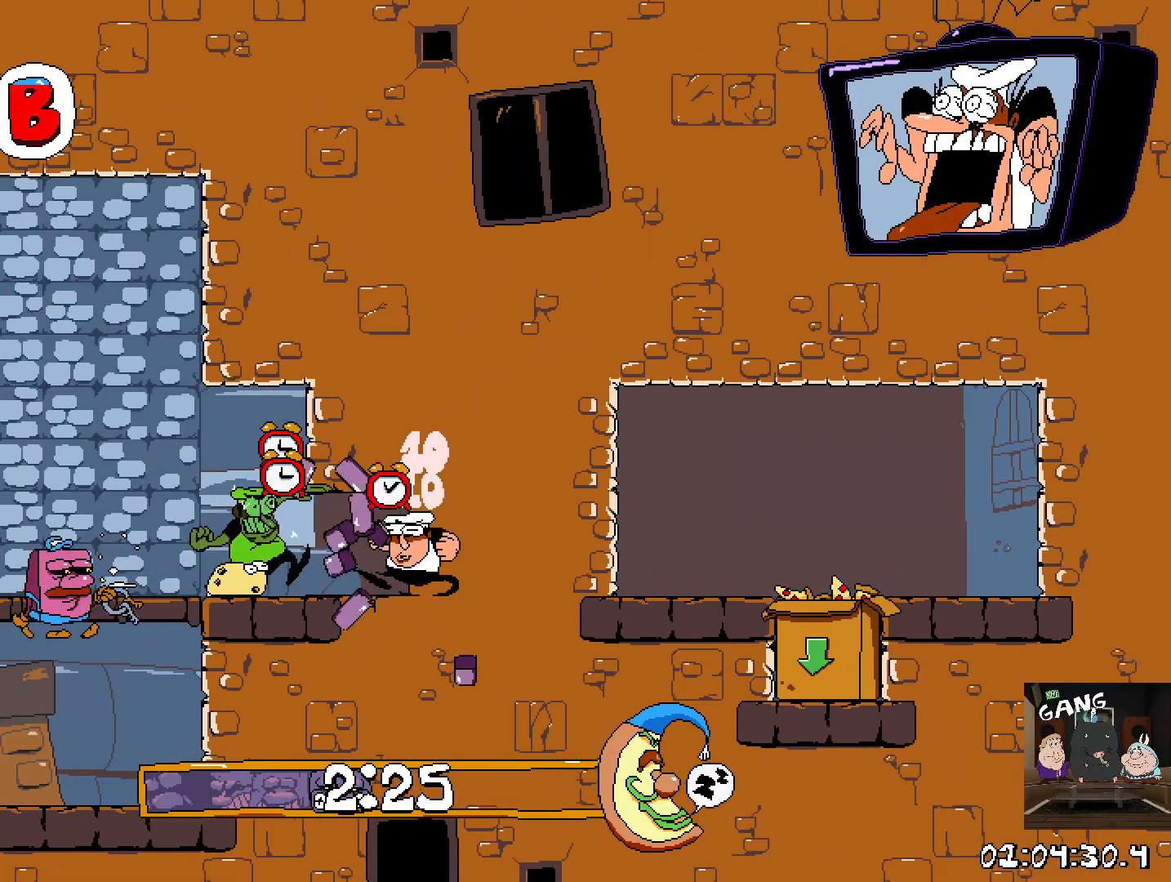
{"buttons": [], "left_stick": "up-left", "right_stick": "center", "events": []}
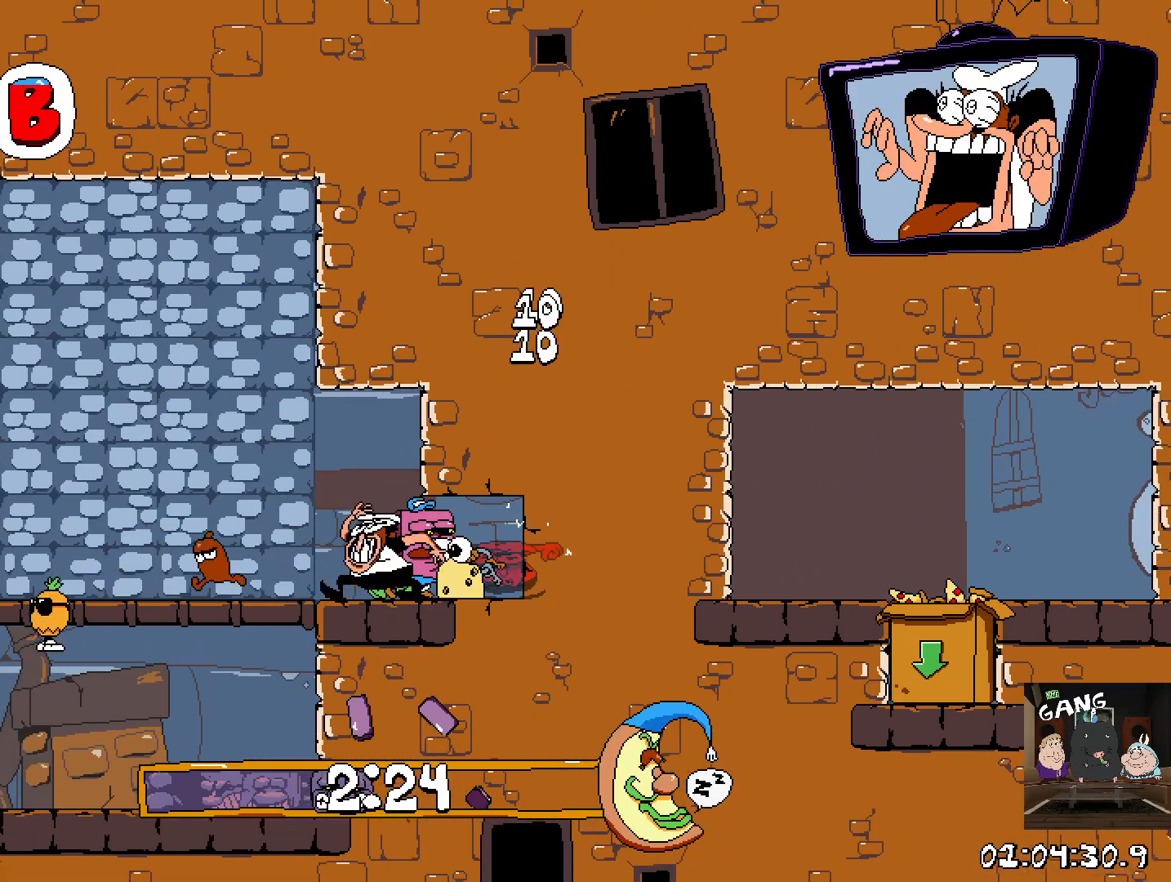
{"buttons": ["TRIANGLE"], "left_stick": "left", "right_stick": "center", "events": [[67, "TRIANGLE", "down"], [233, "left_stick", "left"]]}
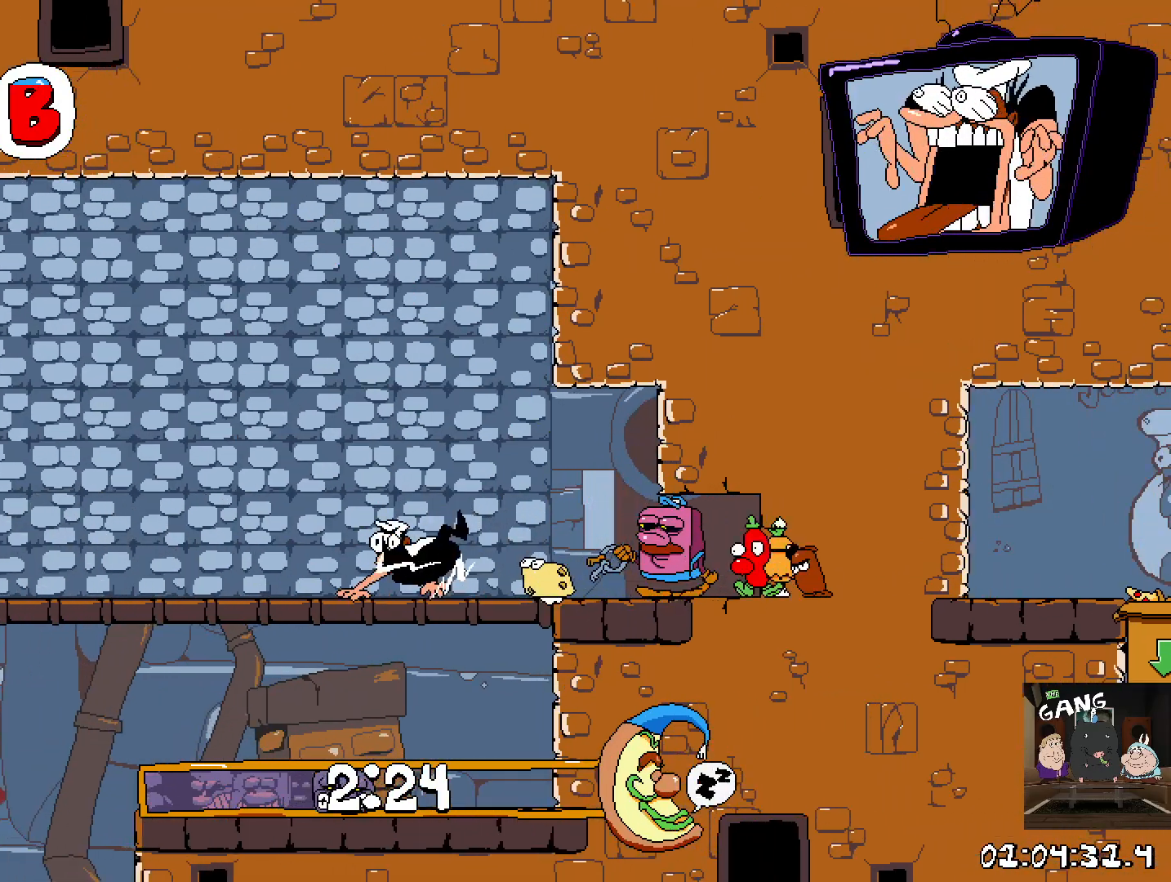
{"buttons": ["TRIANGLE"], "left_stick": "center", "right_stick": "center", "events": [[200, "left_stick", "center"]]}
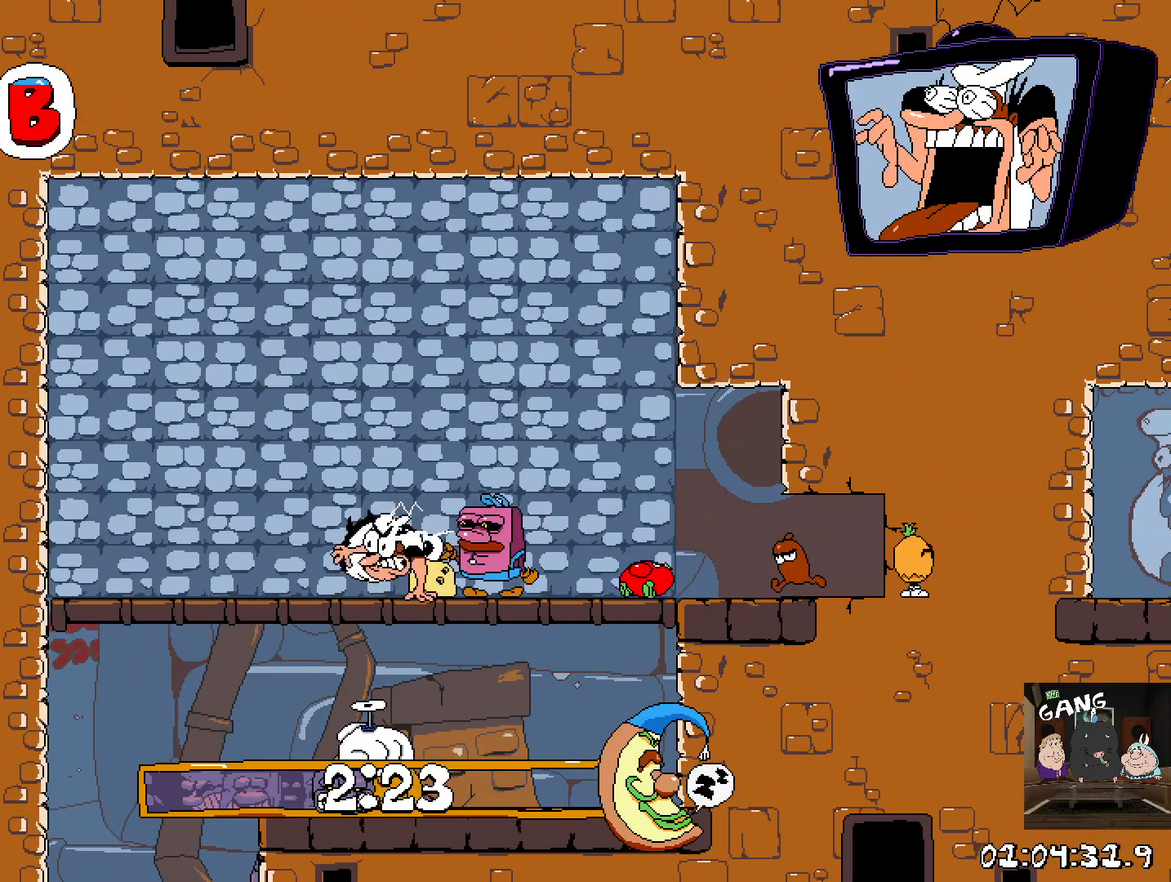
{"buttons": ["TRIANGLE"], "left_stick": "center", "right_stick": "center", "events": []}
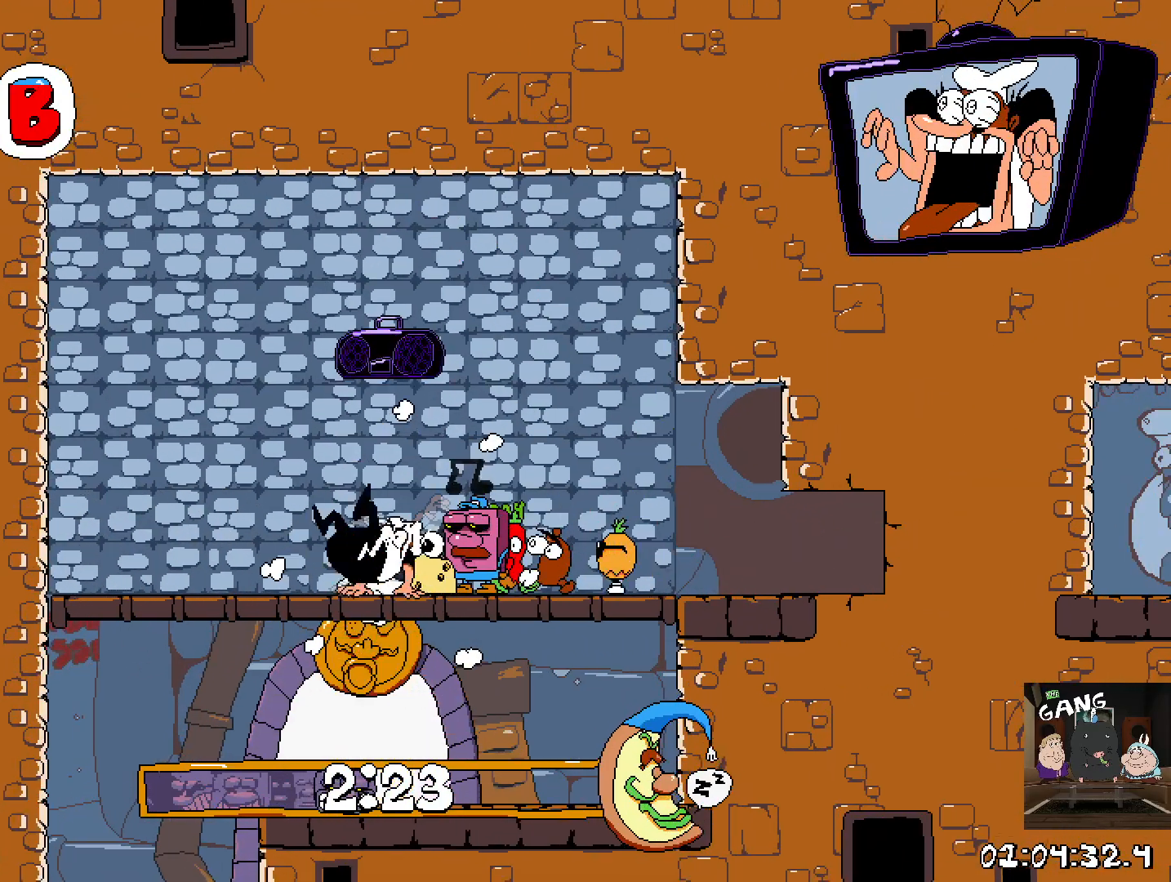
{"buttons": ["TRIANGLE"], "left_stick": "center", "right_stick": "center", "events": []}
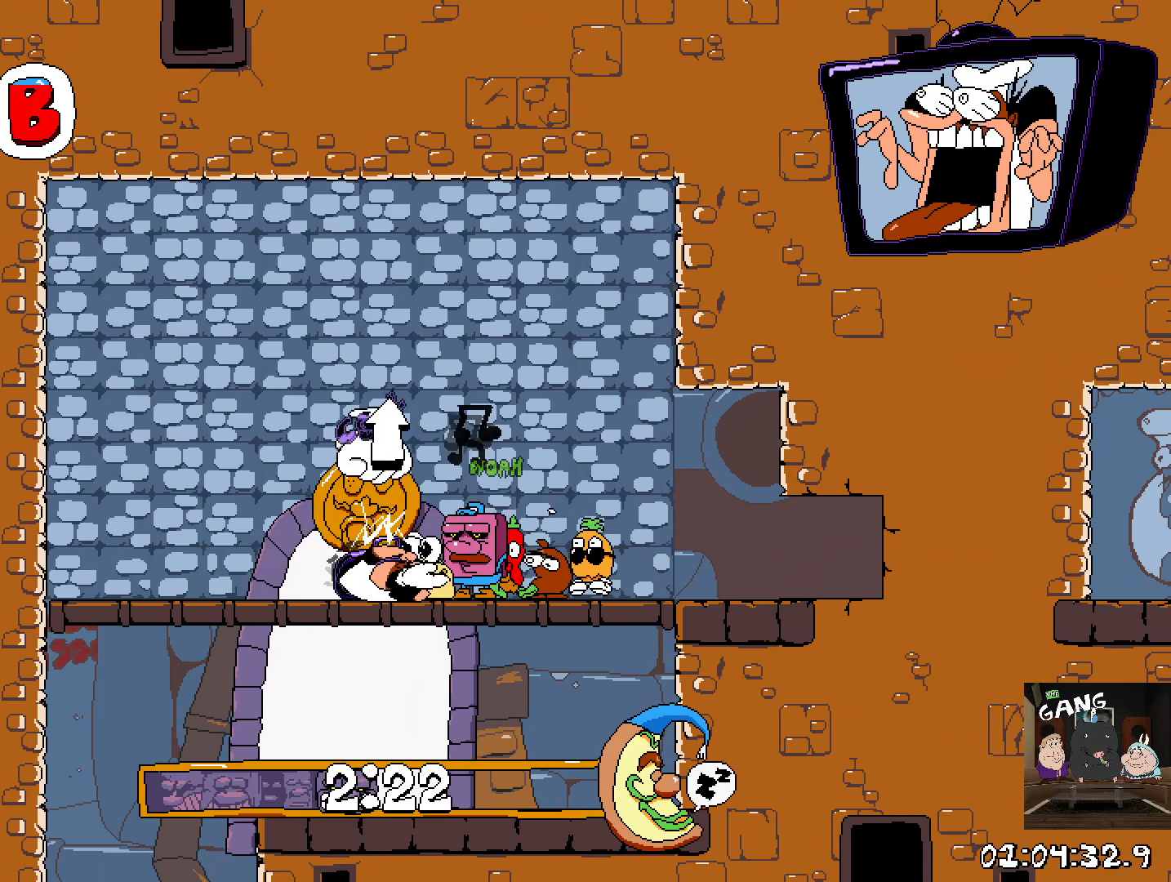
{"buttons": ["TRIANGLE"], "left_stick": "center", "right_stick": "center", "events": []}
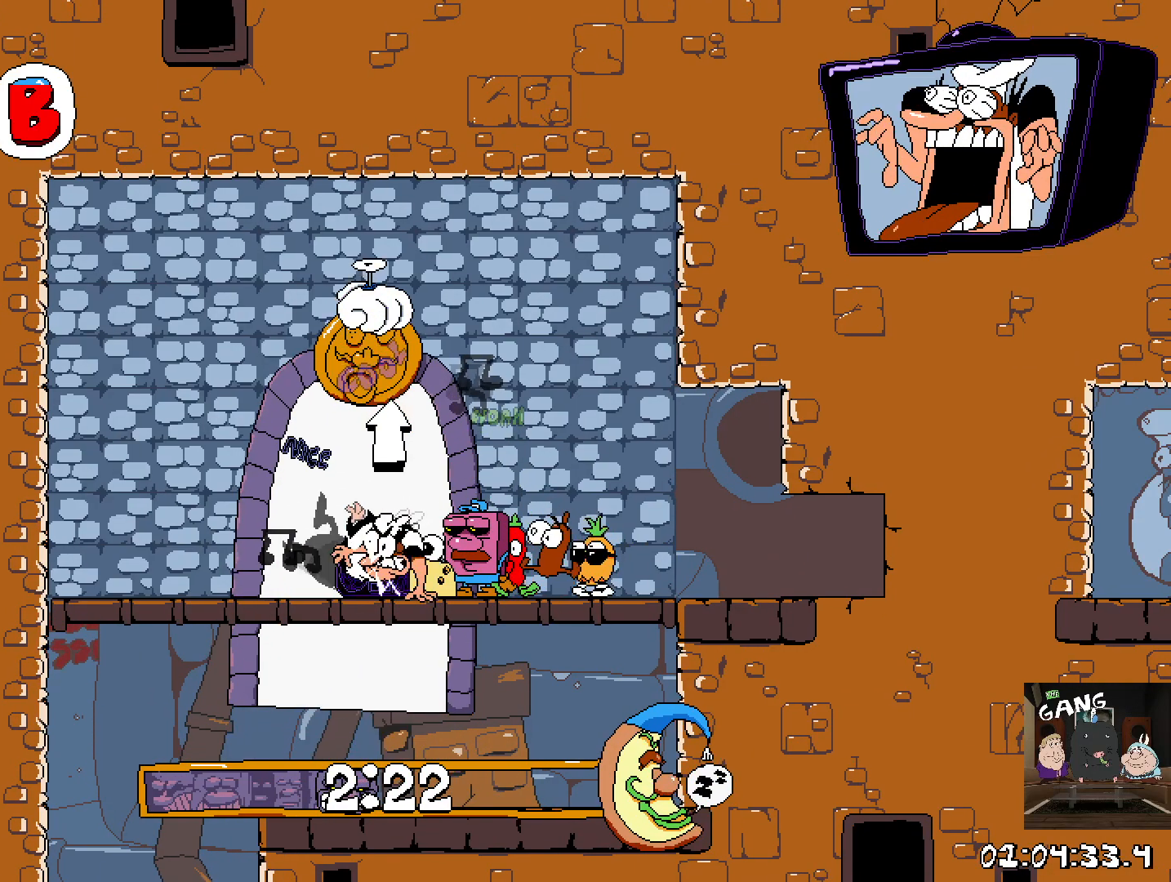
{"buttons": [], "left_stick": "center", "right_stick": "center", "events": [[167, "TRIANGLE", "up"], [233, "DPAD_UP", "down"], [333, "DPAD_UP", "up"], [417, "DPAD_UP", "down"], [500, "DPAD_UP", "up"]]}
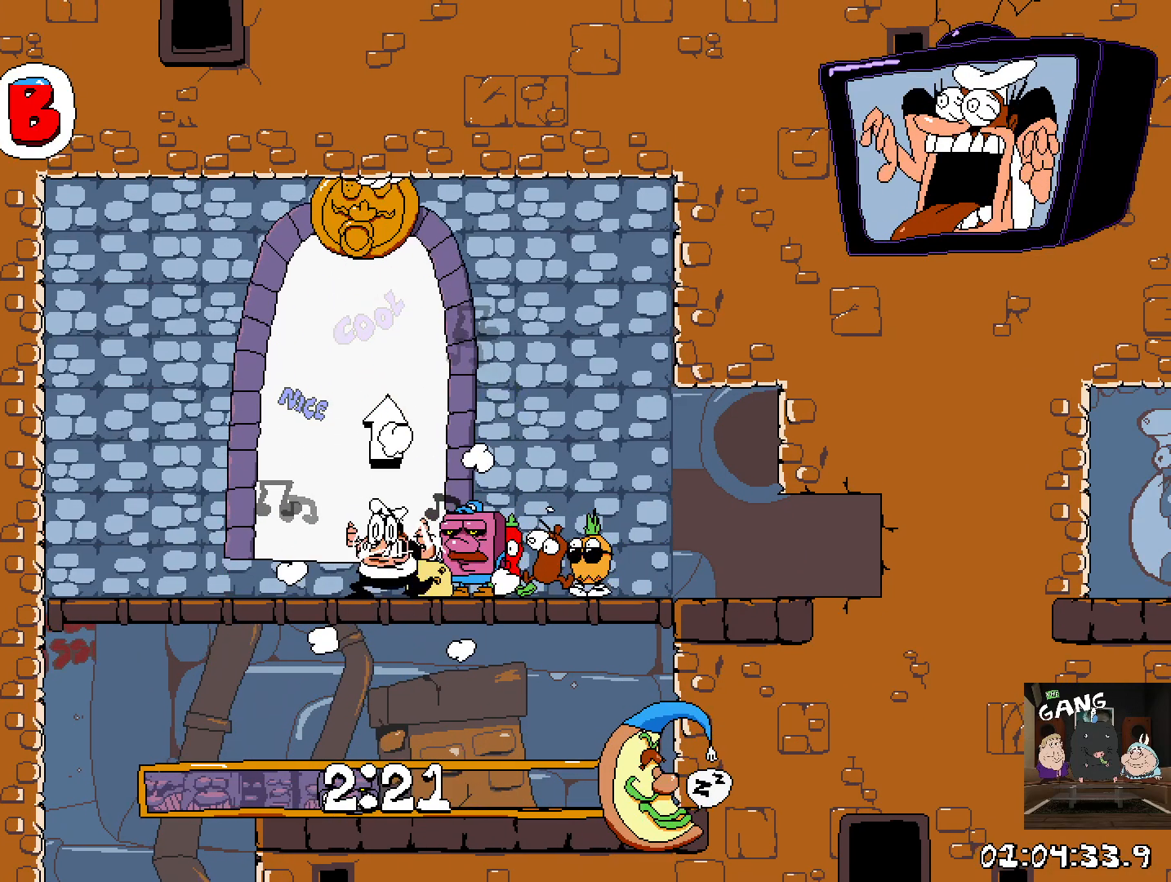
{"buttons": [], "left_stick": "center", "right_stick": "center", "events": [[67, "DPAD_UP", "down"], [150, "DPAD_UP", "up"], [250, "DPAD_UP", "down"], [317, "DPAD_UP", "up"], [400, "DPAD_UP", "down"], [483, "DPAD_UP", "up"]]}
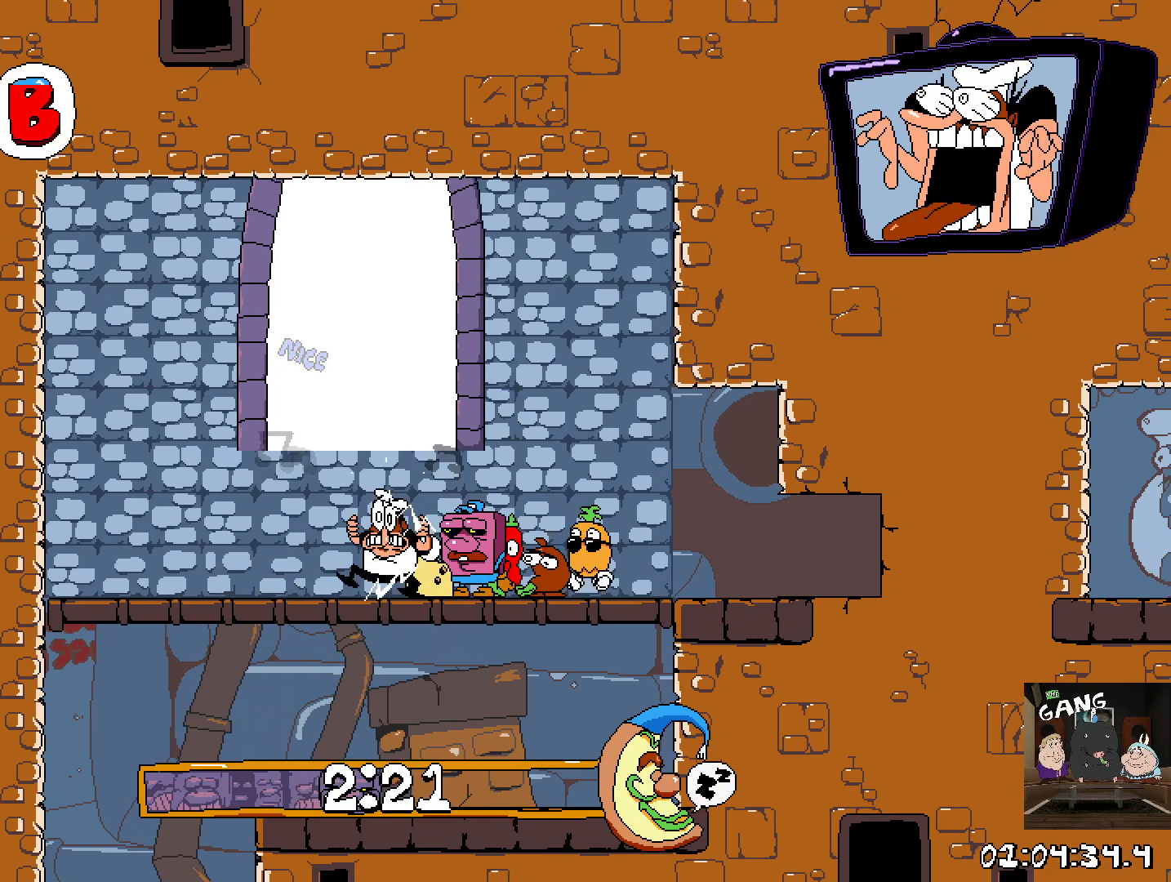
{"buttons": [], "left_stick": "center", "right_stick": "center", "events": [[67, "DPAD_UP", "down"], [150, "DPAD_UP", "up"], [233, "DPAD_UP", "down"], [300, "DPAD_UP", "up"], [367, "DPAD_UP", "down"], [433, "DPAD_UP", "up"]]}